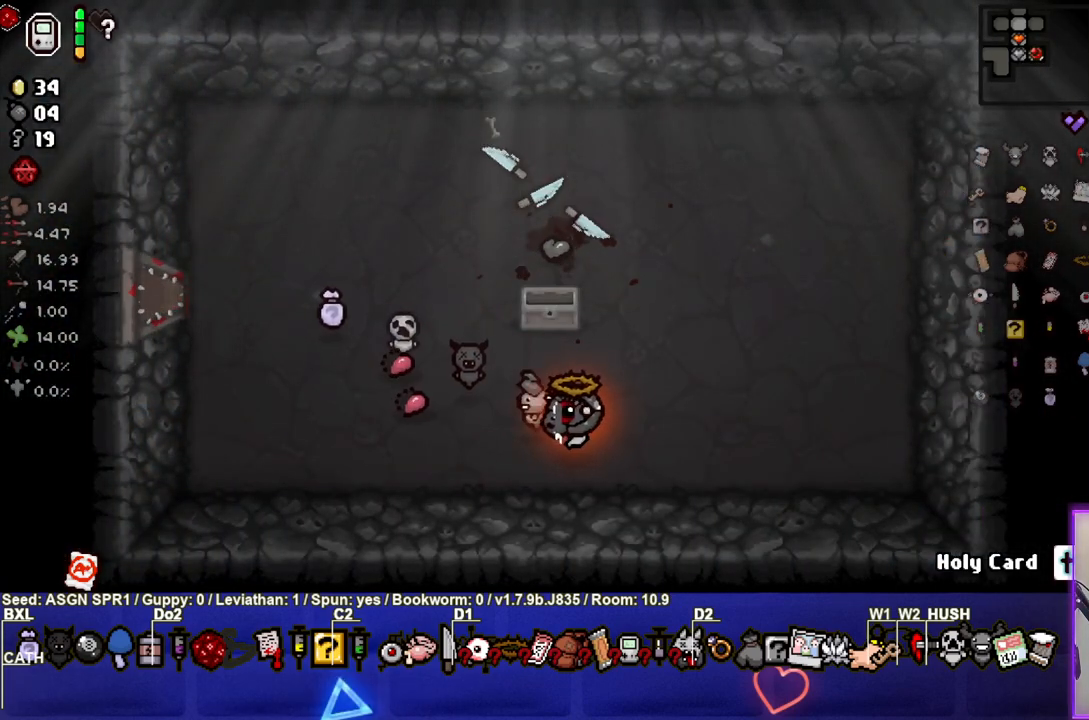
Gameplay with a controller (PlayStation layout); each line is a JSON object with the inputs held at the frame after it. "events" lists button and stick changes between this image and that frame as [ms after this image, input, new state], when the widget could be followed in between. Not read: L3 R3.
{"buttons": [], "left_stick": "left", "right_stick": "center"}
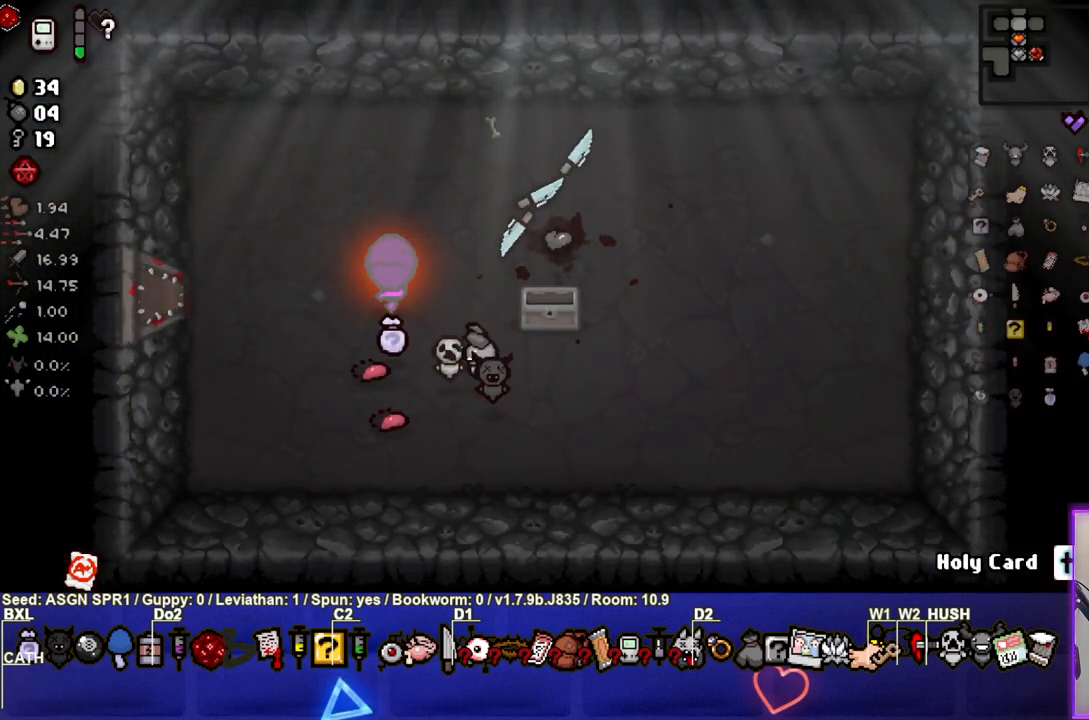
{"buttons": [], "left_stick": "left", "right_stick": "center", "events": []}
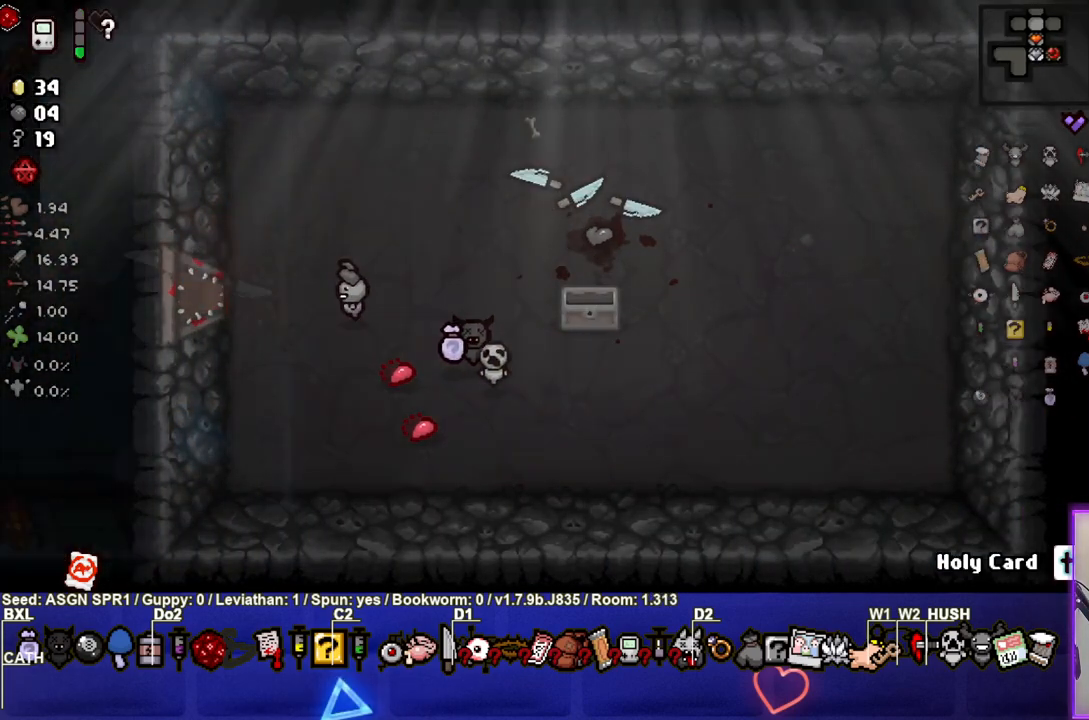
{"buttons": [], "left_stick": "left", "right_stick": "center", "events": [[50, "left_stick", "up-left"], [167, "left_stick", "center"], [300, "left_stick", "left"]]}
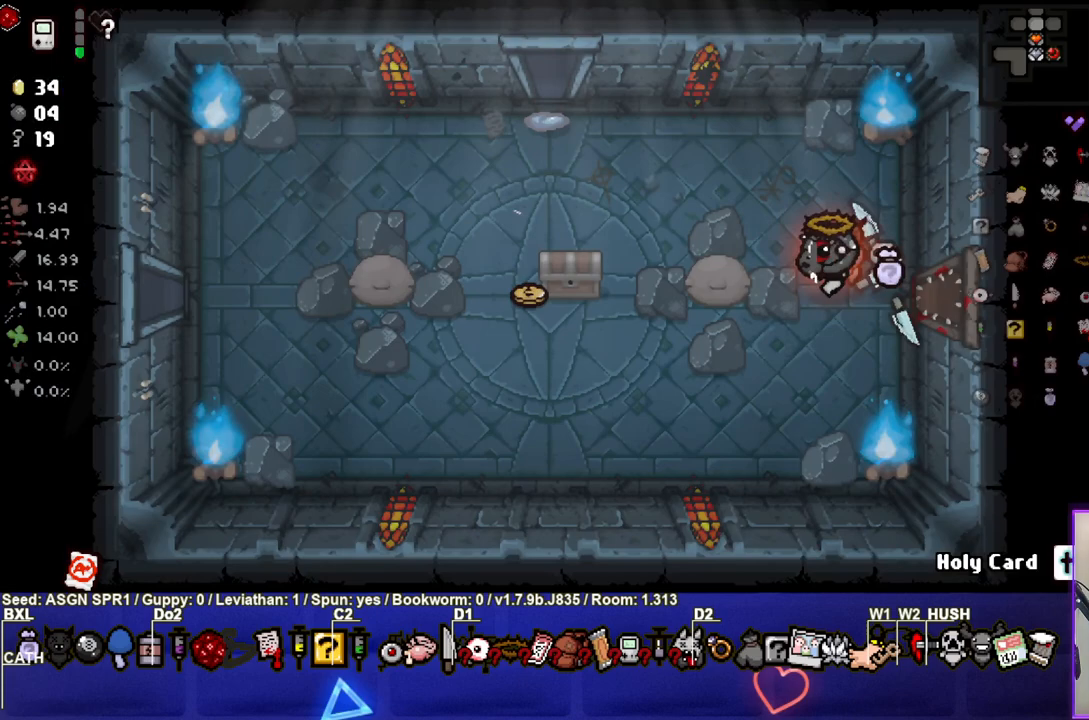
{"buttons": [], "left_stick": "up-left", "right_stick": "center", "events": [[350, "left_stick", "up-left"]]}
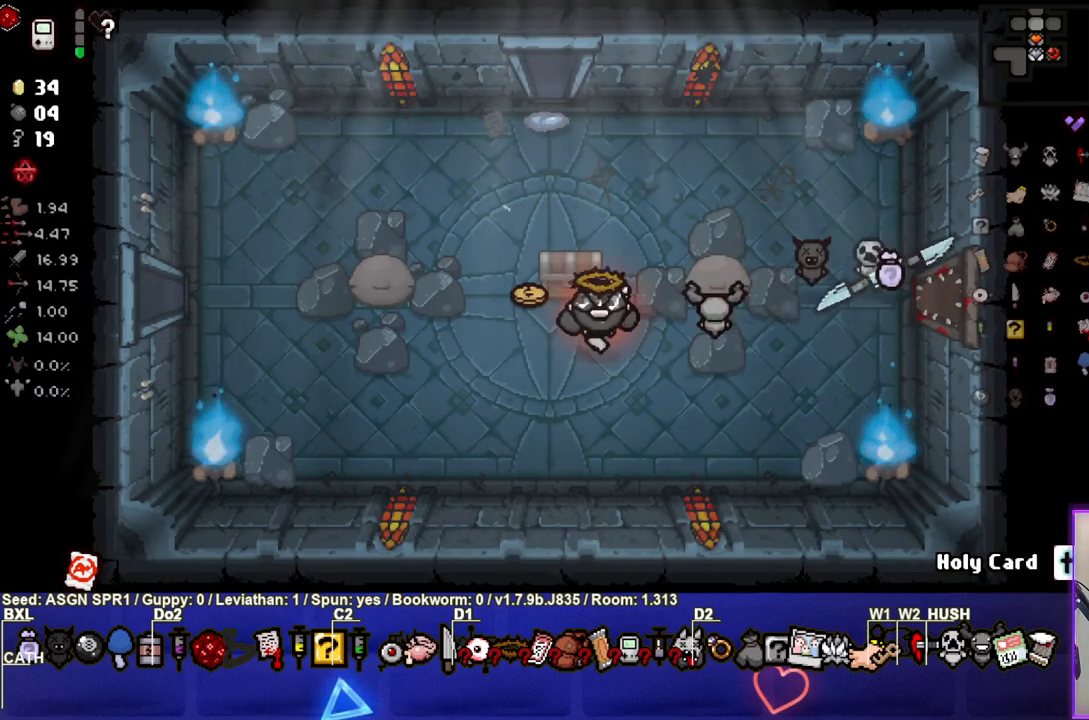
{"buttons": [], "left_stick": "down", "right_stick": "center", "events": [[167, "left_stick", "down"]]}
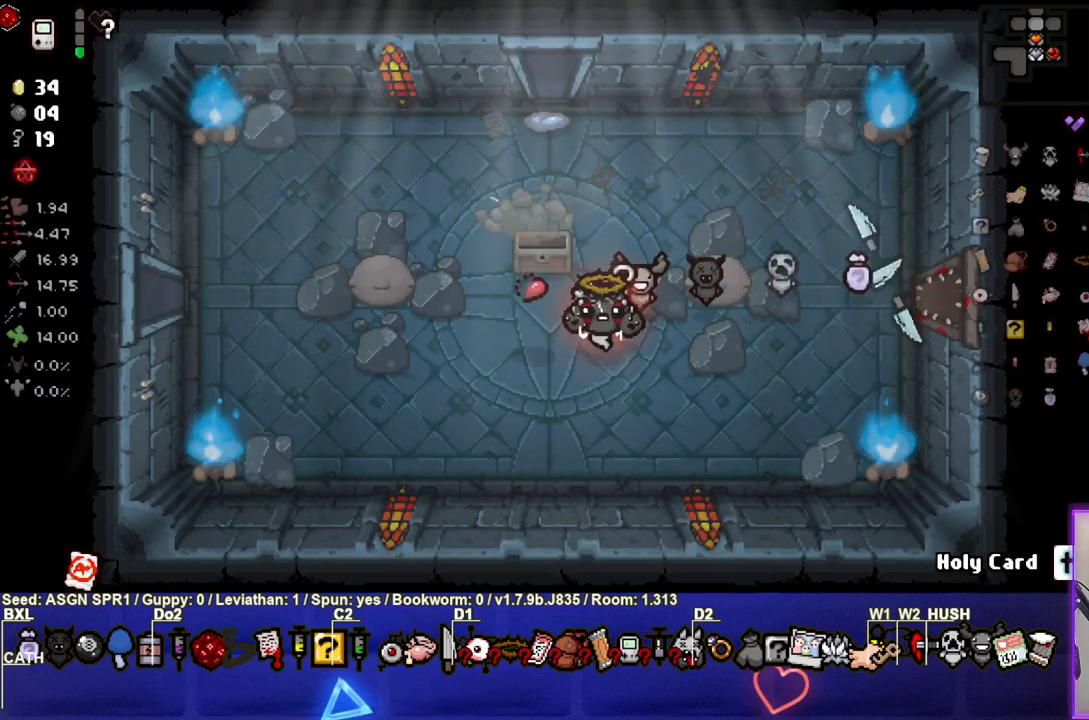
{"buttons": [], "left_stick": "left", "right_stick": "center", "events": [[17, "left_stick", "down-left"], [133, "left_stick", "center"], [367, "left_stick", "left"]]}
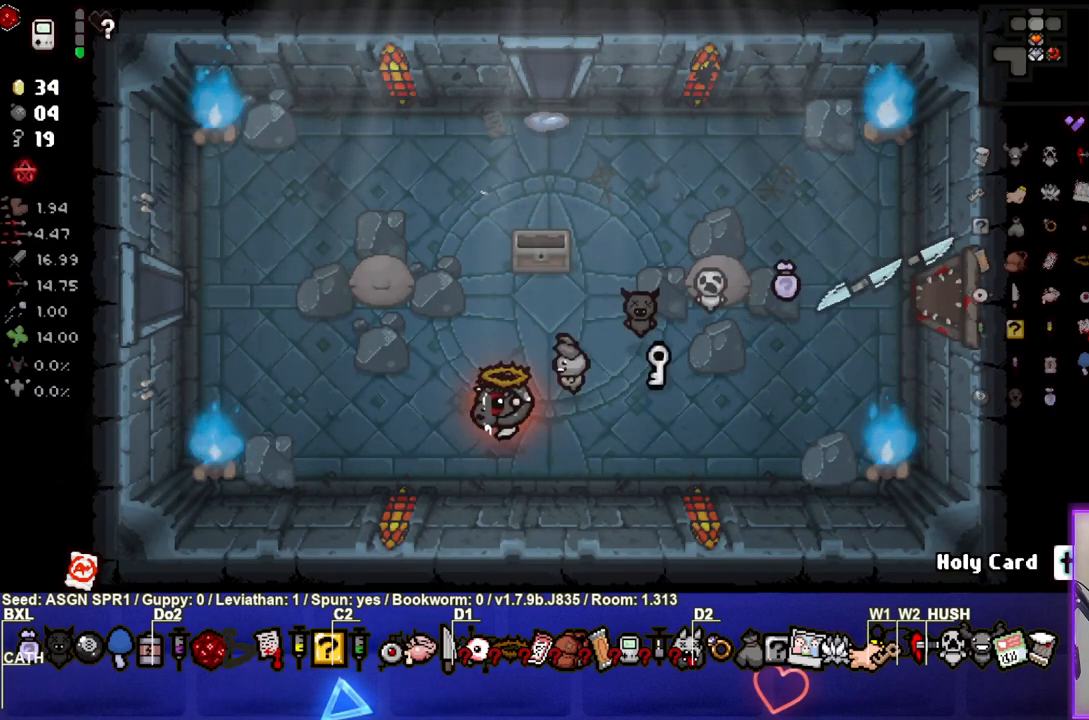
{"buttons": [], "left_stick": "left", "right_stick": "center", "events": []}
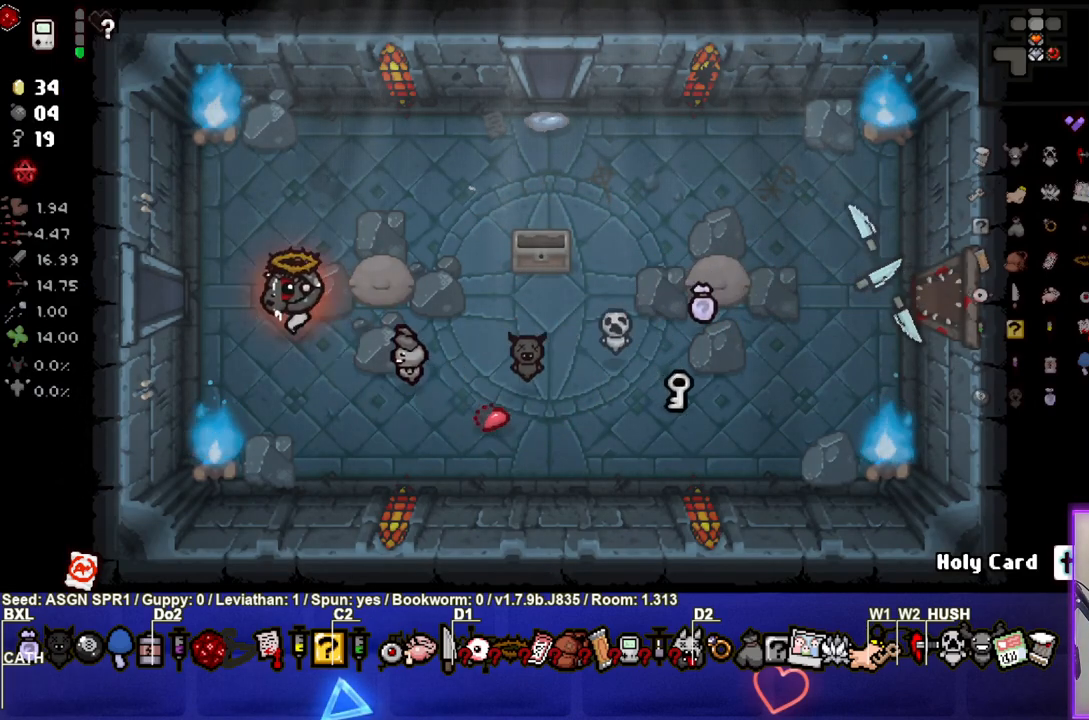
{"buttons": [], "left_stick": "left", "right_stick": "center", "events": []}
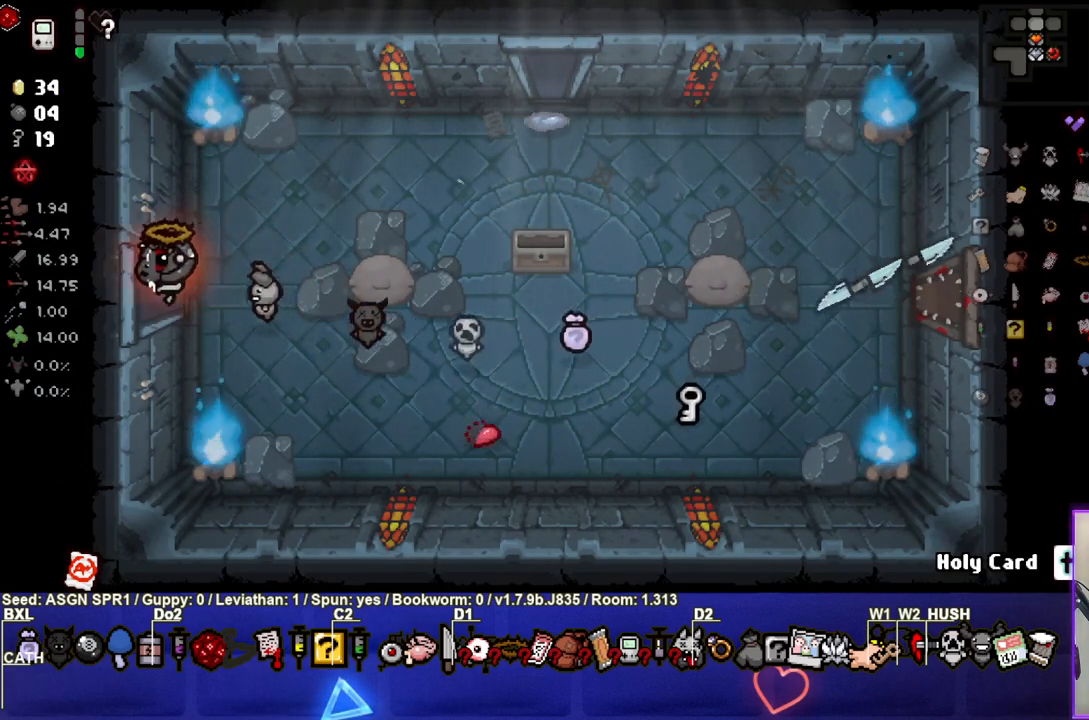
{"buttons": [], "left_stick": "center", "right_stick": "left", "events": [[317, "right_stick", "left"], [350, "left_stick", "center"]]}
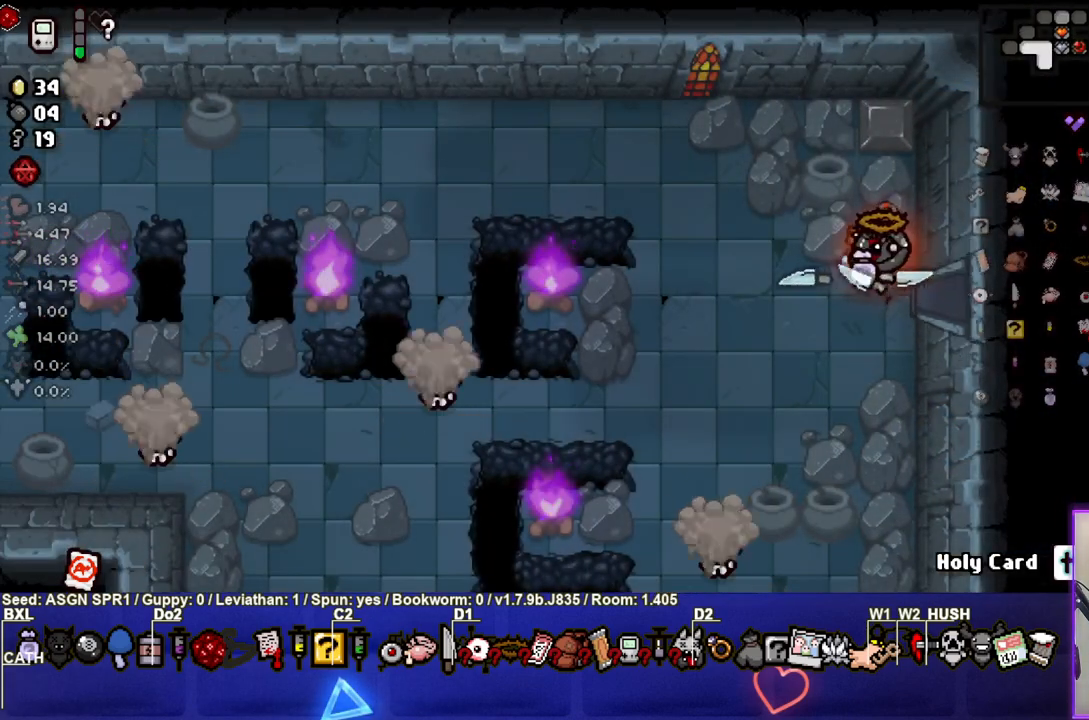
{"buttons": [], "left_stick": "center", "right_stick": "down-left", "events": [[250, "right_stick", "down-left"]]}
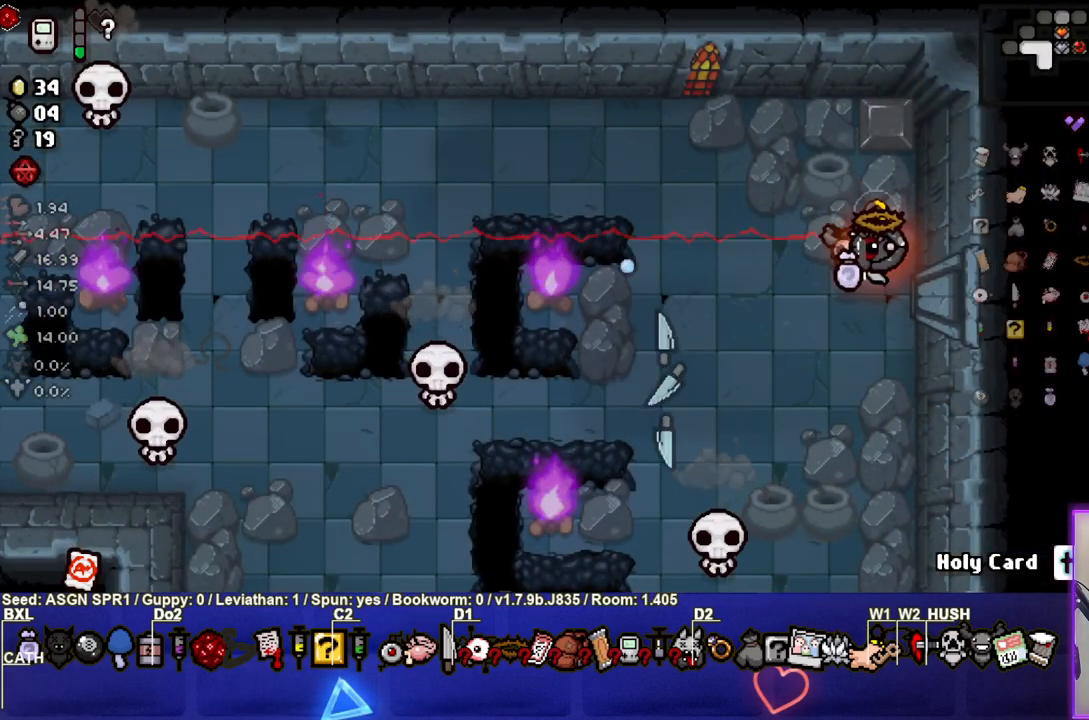
{"buttons": [], "left_stick": "center", "right_stick": "center", "events": [[67, "left_stick", "up"], [67, "right_stick", "down-right"], [117, "right_stick", "right"], [250, "left_stick", "center"], [400, "right_stick", "center"]]}
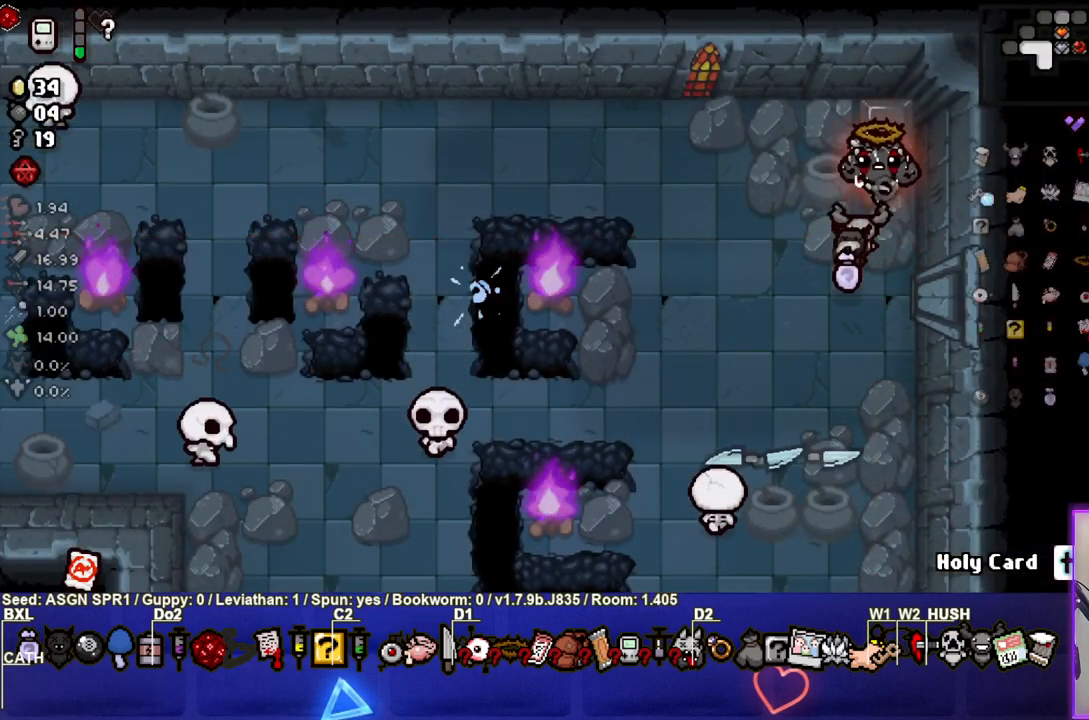
{"buttons": [], "left_stick": "center", "right_stick": "up-right", "events": [[33, "right_stick", "left"], [333, "right_stick", "up"], [433, "right_stick", "up-right"]]}
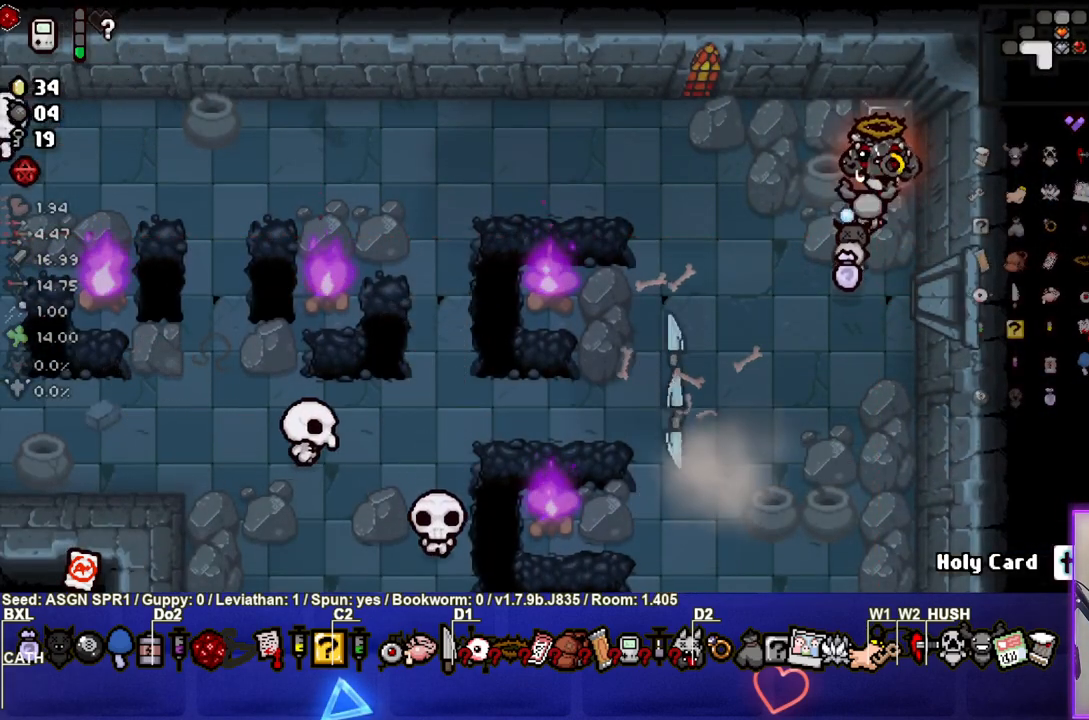
{"buttons": [], "left_stick": "center", "right_stick": "down-left", "events": [[217, "left_stick", "up-right"], [217, "right_stick", "down"], [283, "left_stick", "center"], [300, "right_stick", "down-left"]]}
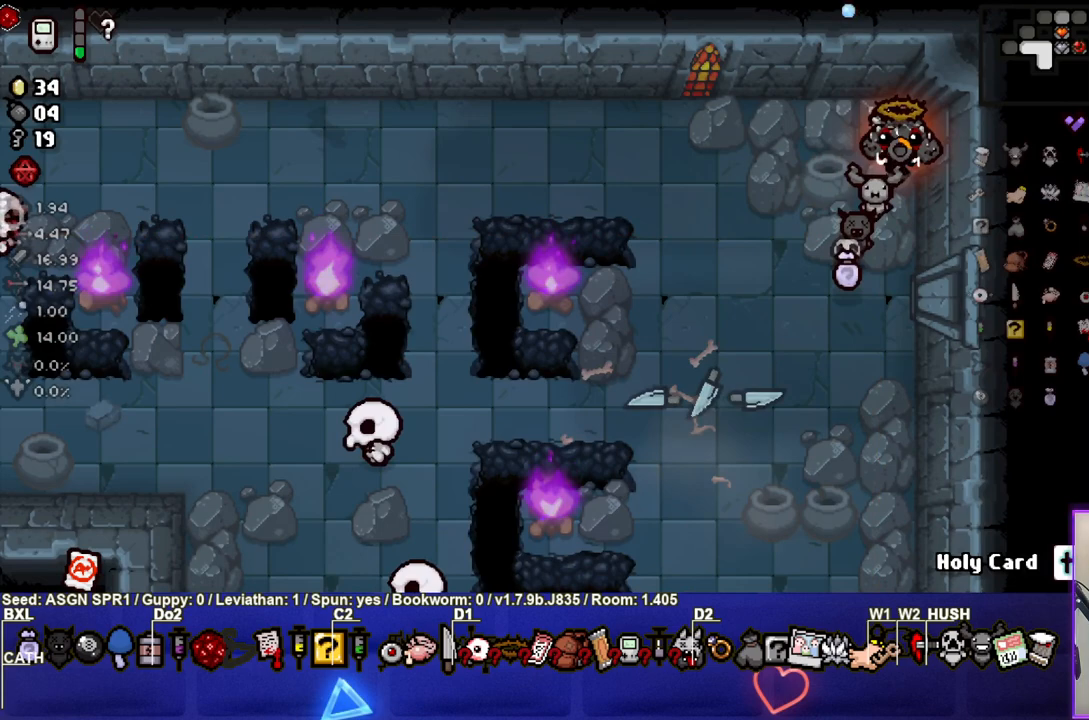
{"buttons": [], "left_stick": "center", "right_stick": "left", "events": [[150, "right_stick", "left"]]}
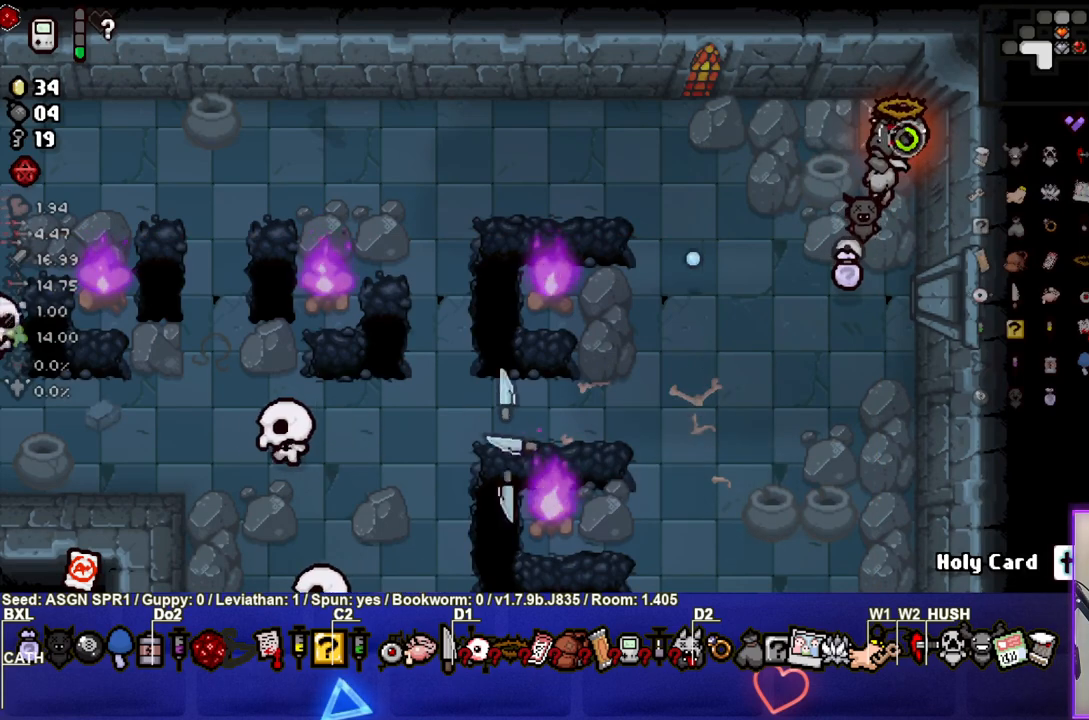
{"buttons": [], "left_stick": "center", "right_stick": "left", "events": []}
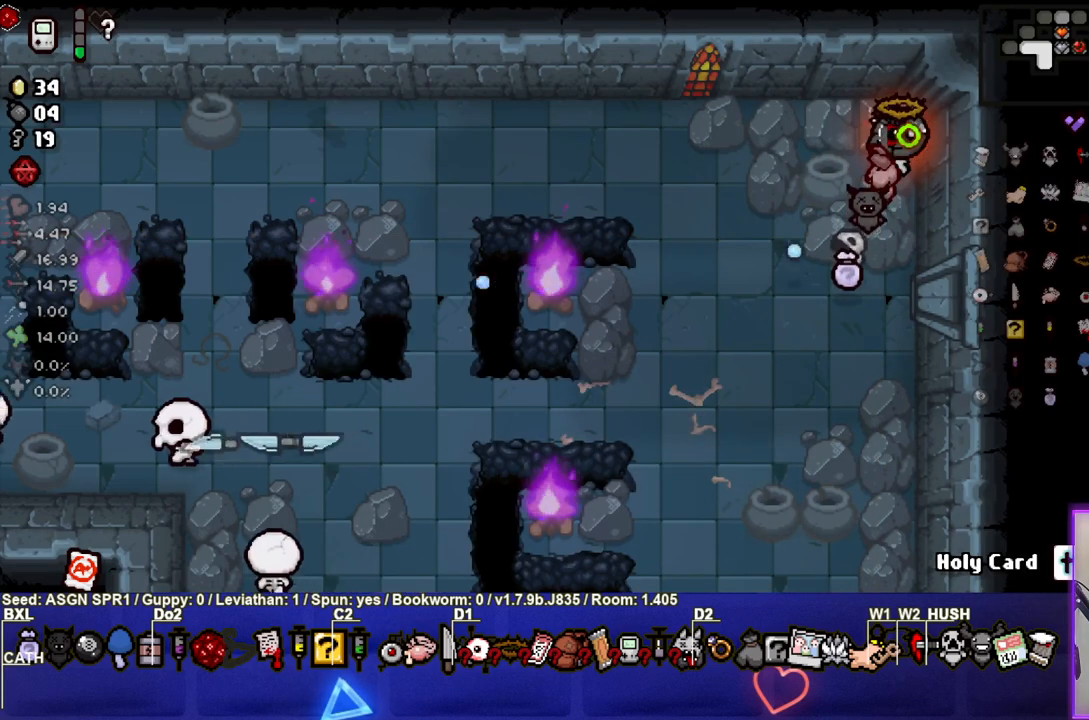
{"buttons": [], "left_stick": "center", "right_stick": "right", "events": [[267, "right_stick", "center"], [350, "right_stick", "right"]]}
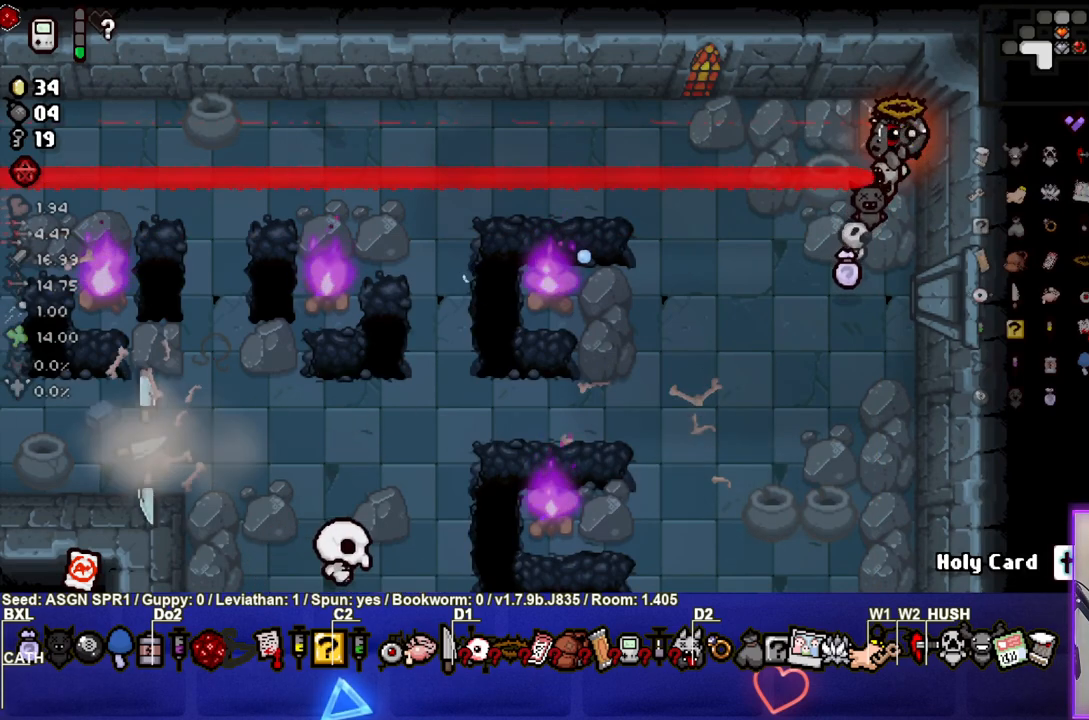
{"buttons": [], "left_stick": "center", "right_stick": "right", "events": []}
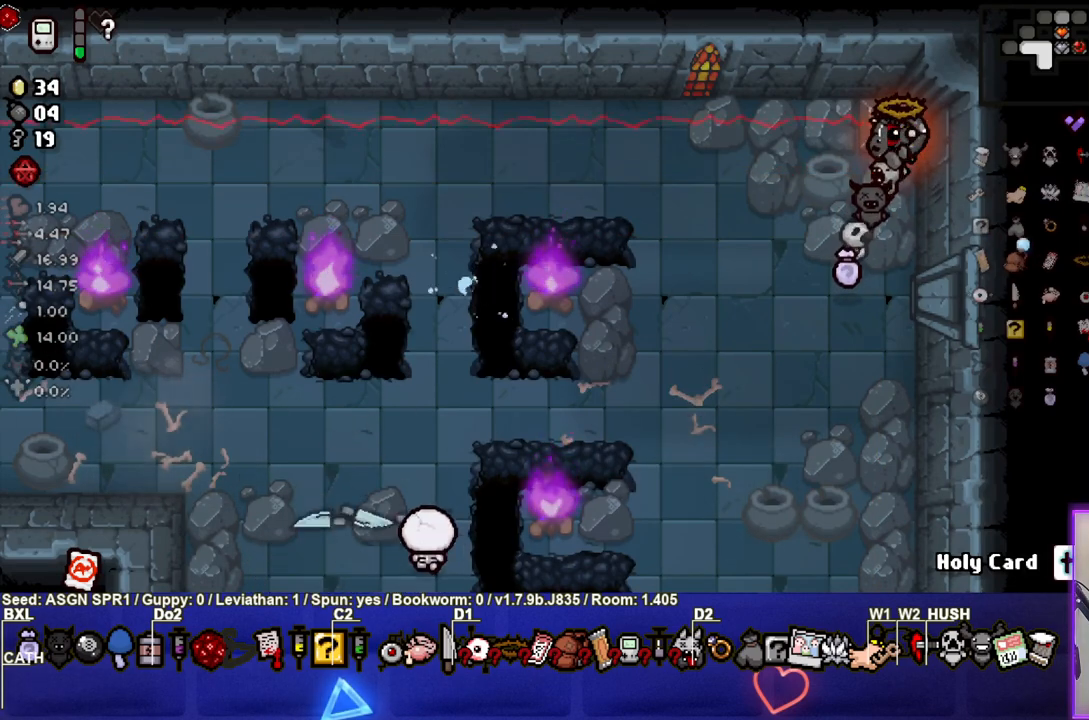
{"buttons": [], "left_stick": "center", "right_stick": "up-left", "events": [[183, "right_stick", "center"], [233, "right_stick", "up-left"]]}
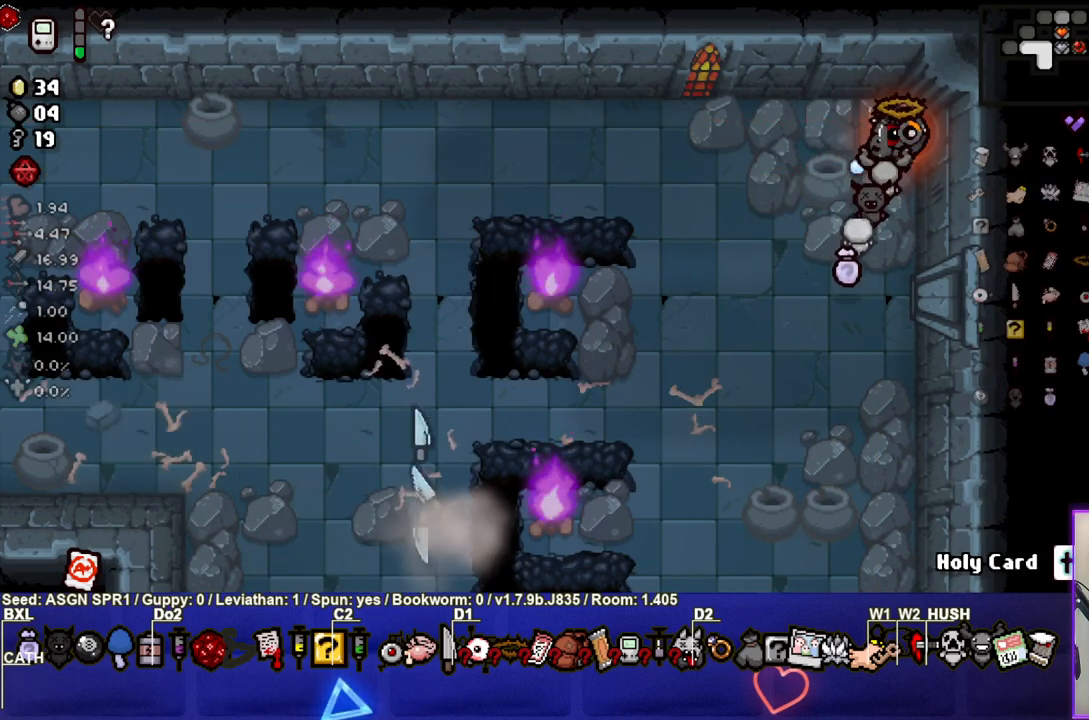
{"buttons": [], "left_stick": "center", "right_stick": "up-left", "events": []}
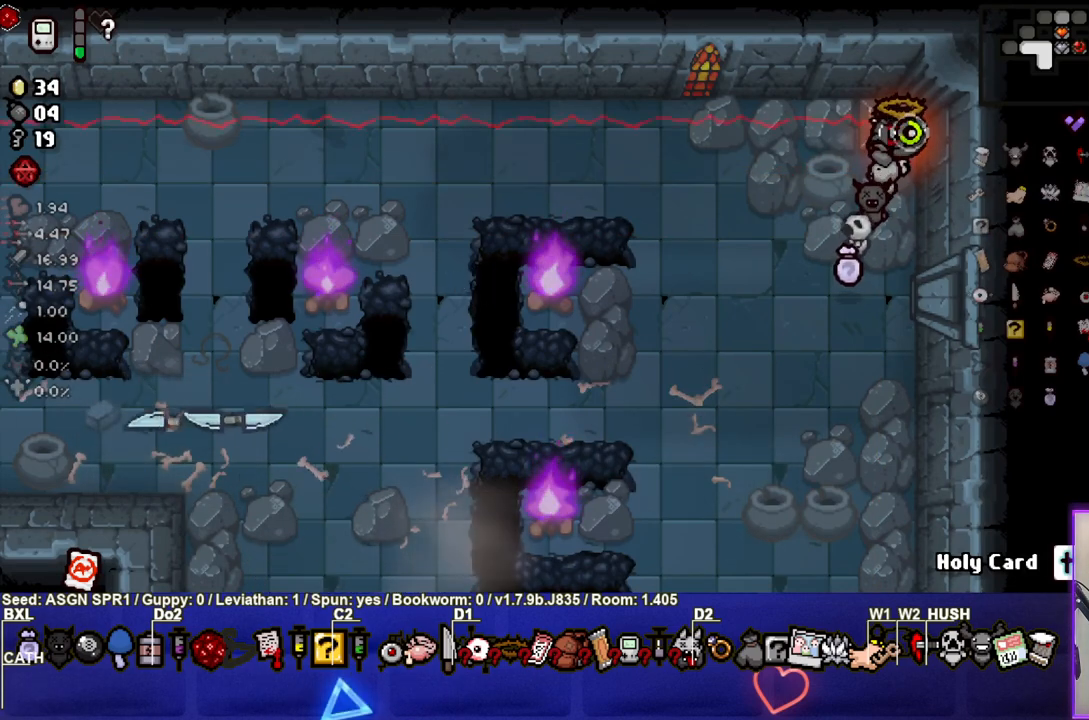
{"buttons": [], "left_stick": "center", "right_stick": "up-left", "events": []}
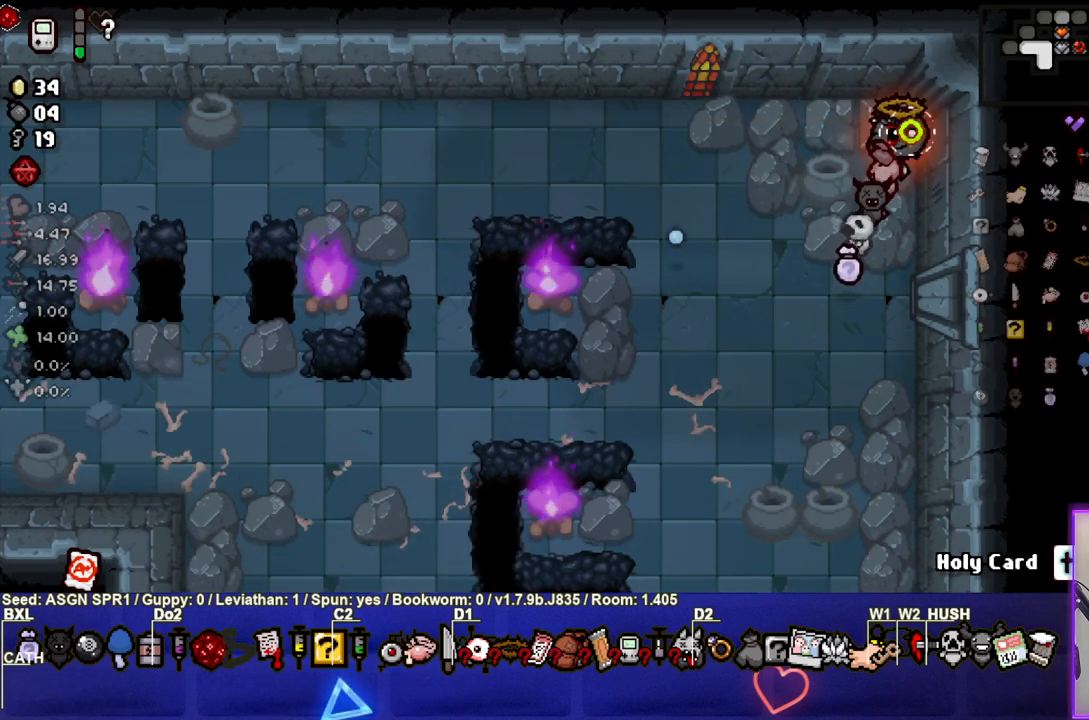
{"buttons": [], "left_stick": "center", "right_stick": "up", "events": [[250, "right_stick", "up"]]}
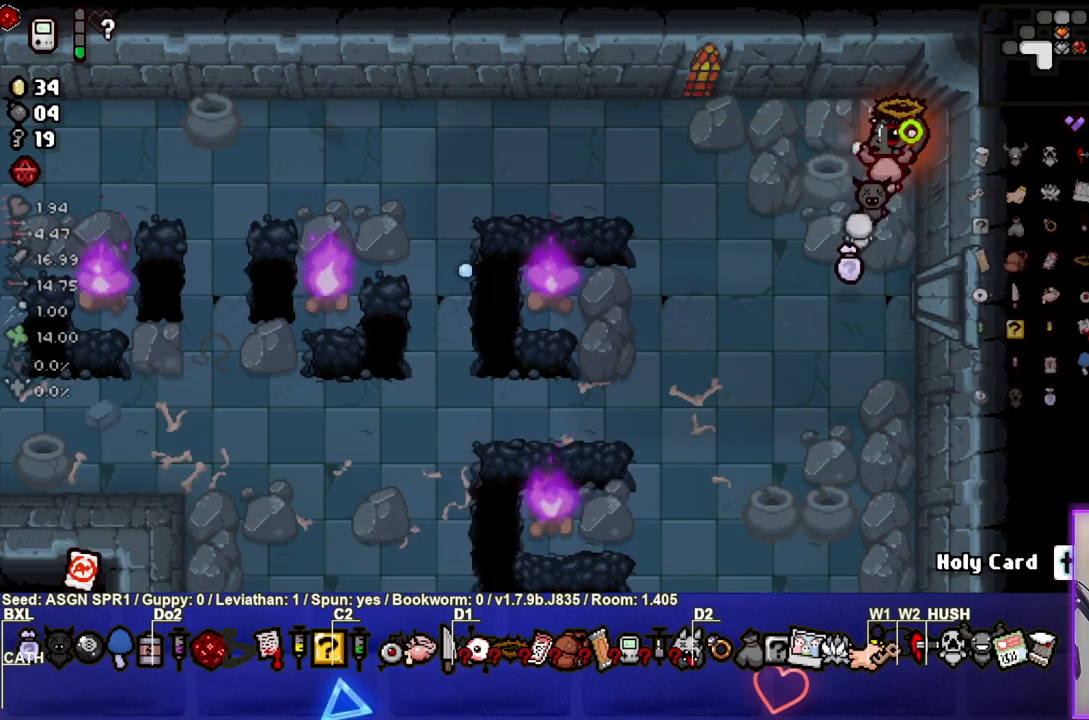
{"buttons": [], "left_stick": "center", "right_stick": "center", "events": [[450, "right_stick", "center"]]}
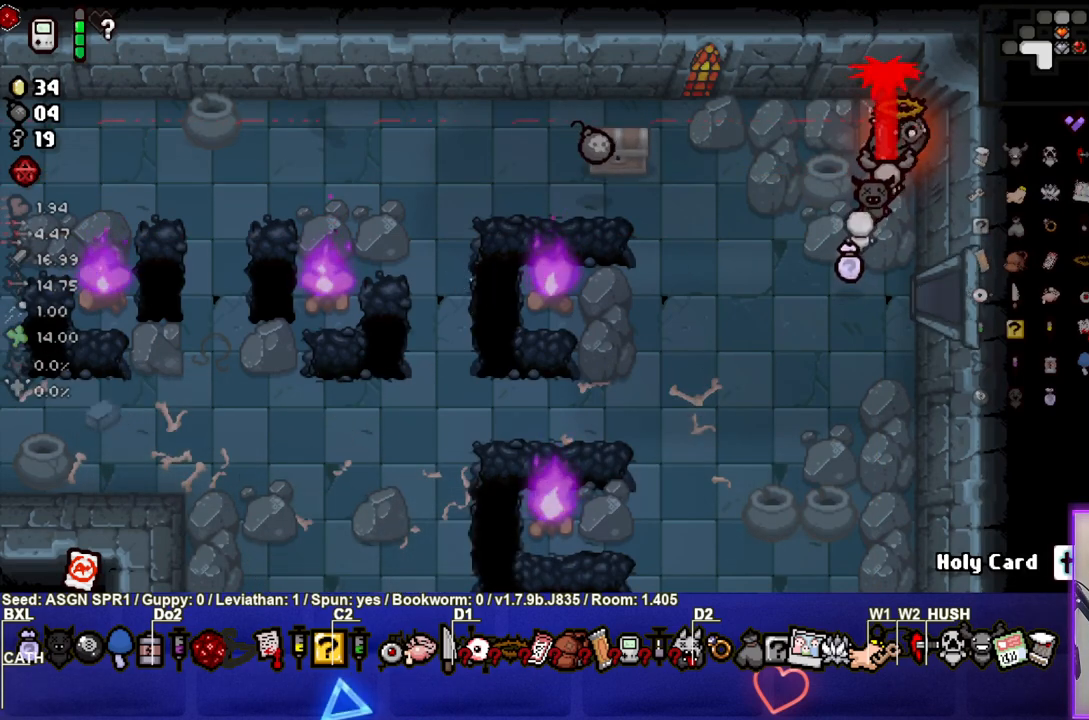
{"buttons": [], "left_stick": "center", "right_stick": "center", "events": [[283, "left_stick", "left"], [433, "left_stick", "center"]]}
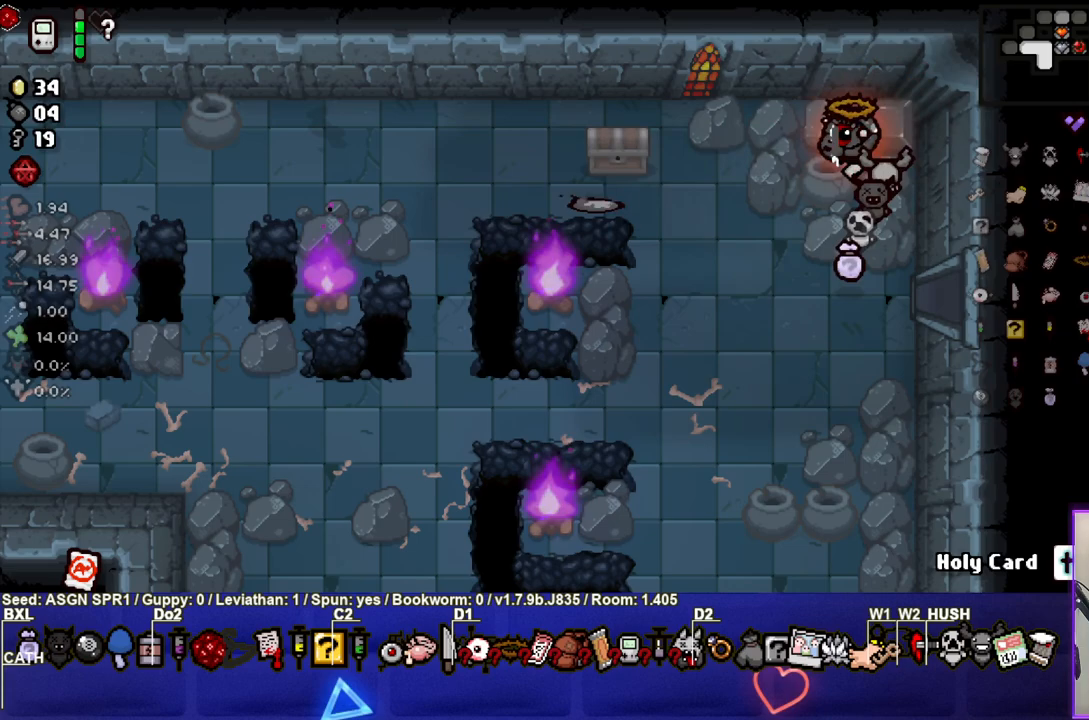
{"buttons": [], "left_stick": "left", "right_stick": "center", "events": [[83, "left_stick", "left"]]}
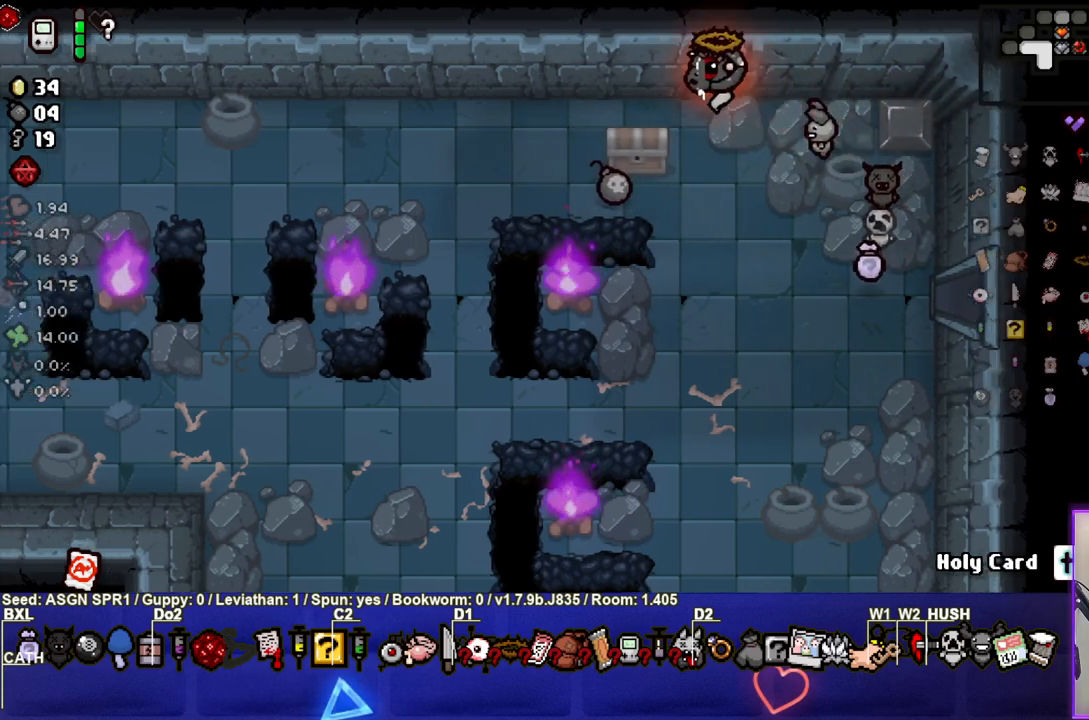
{"buttons": [], "left_stick": "left", "right_stick": "center", "events": []}
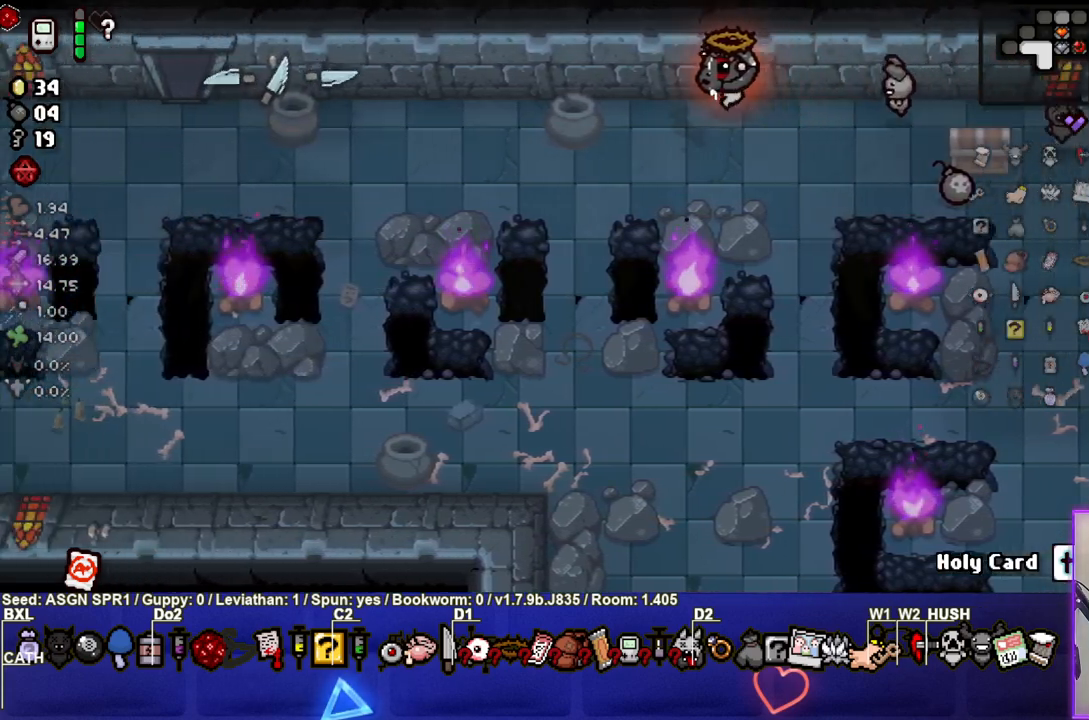
{"buttons": [], "left_stick": "left", "right_stick": "center", "events": []}
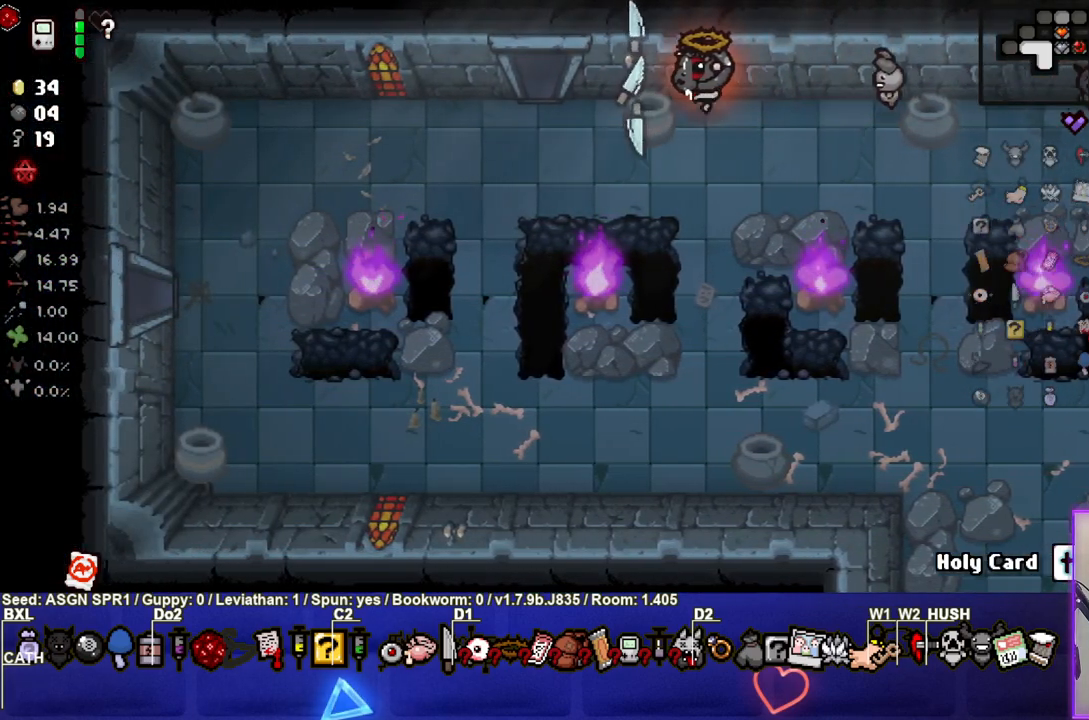
{"buttons": [], "left_stick": "up-left", "right_stick": "center", "events": [[150, "left_stick", "up-left"]]}
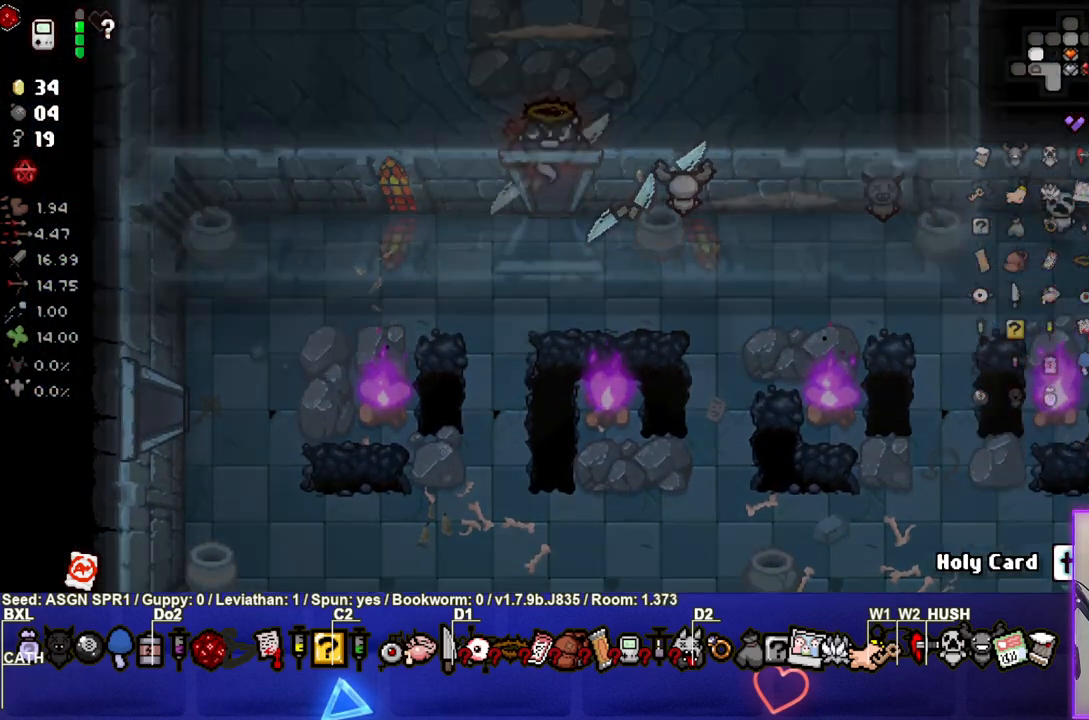
{"buttons": [], "left_stick": "center", "right_stick": "up", "events": [[133, "left_stick", "center"], [233, "right_stick", "up"]]}
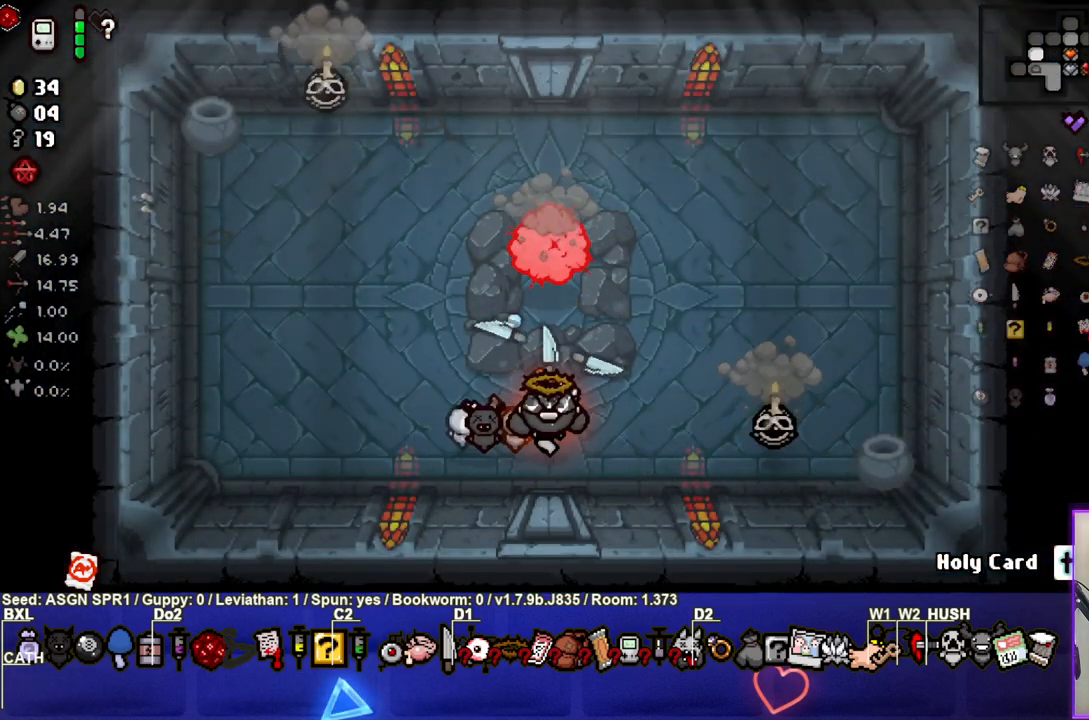
{"buttons": [], "left_stick": "center", "right_stick": "down-right", "events": [[150, "right_stick", "center"], [250, "left_stick", "left"], [250, "right_stick", "down-right"], [500, "left_stick", "center"]]}